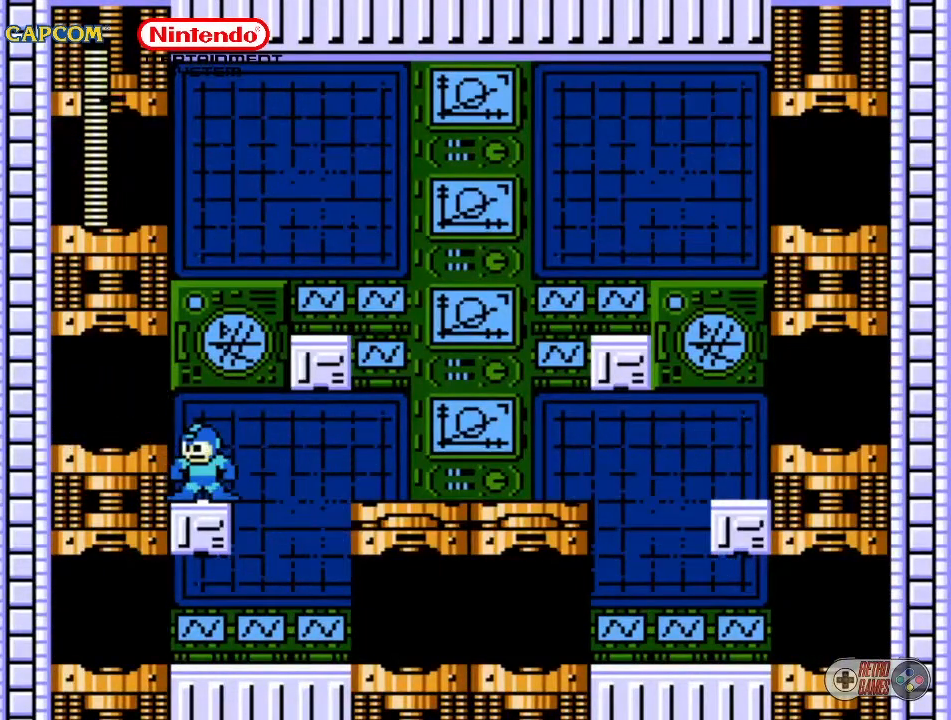
Gameplay with a controller (Nintendo layout); each line is a JSON object with the inputs held at the frame after it. "events" lists button and stick changes between this image and that frame as [ms after this image, input, new state], when the widget could be followed in between. Not read: L3 R3.
{"buttons": [], "events": []}
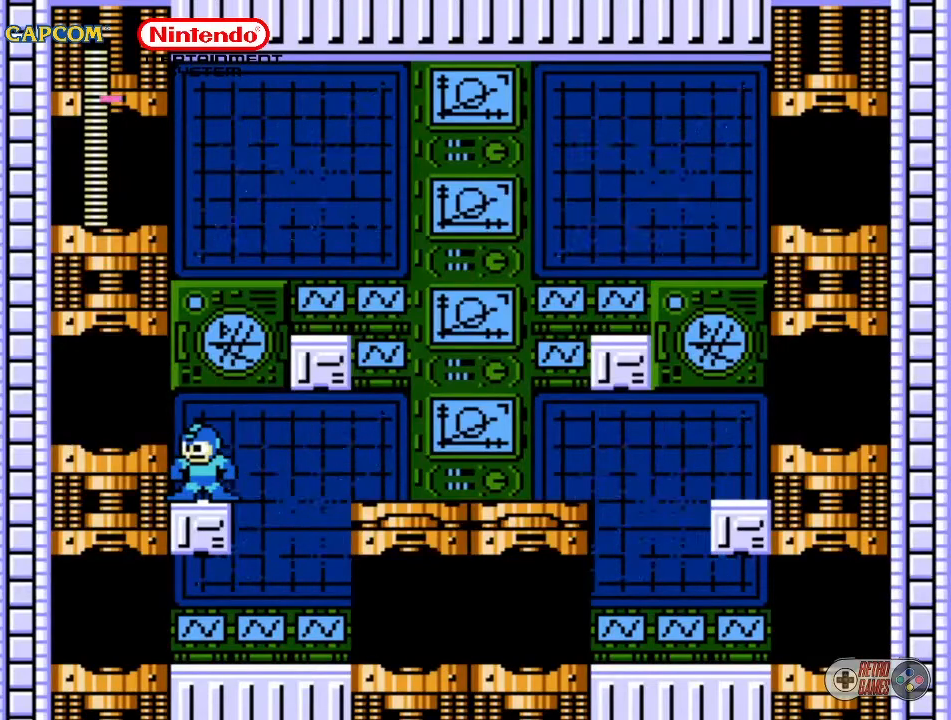
{"buttons": [], "events": []}
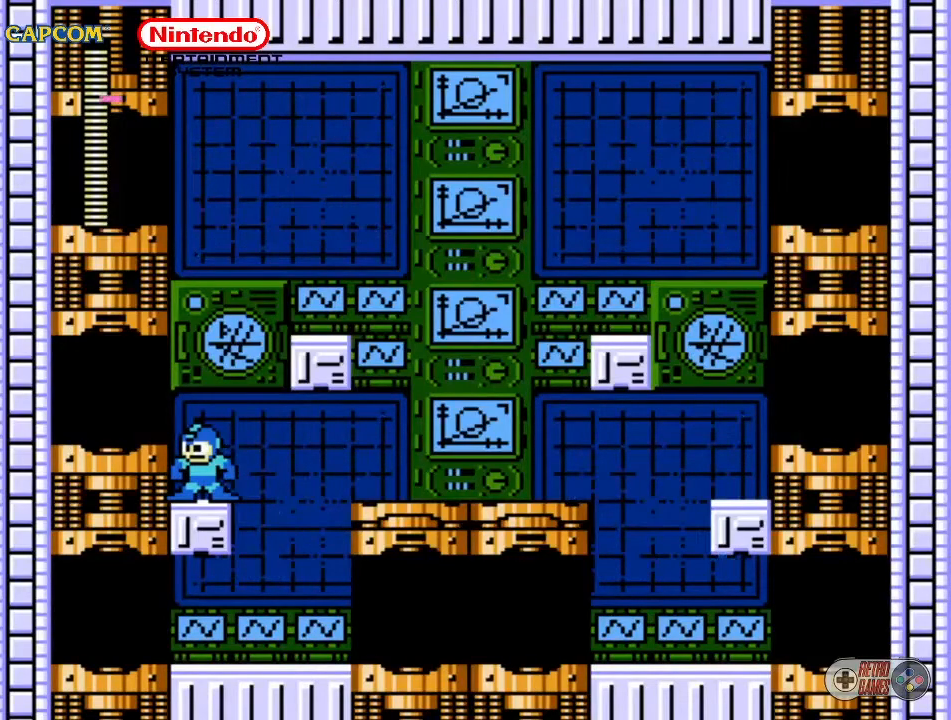
{"buttons": ["A", "DPAD_RIGHT"], "events": [[217, "A", "down"], [217, "DPAD_RIGHT", "down"]]}
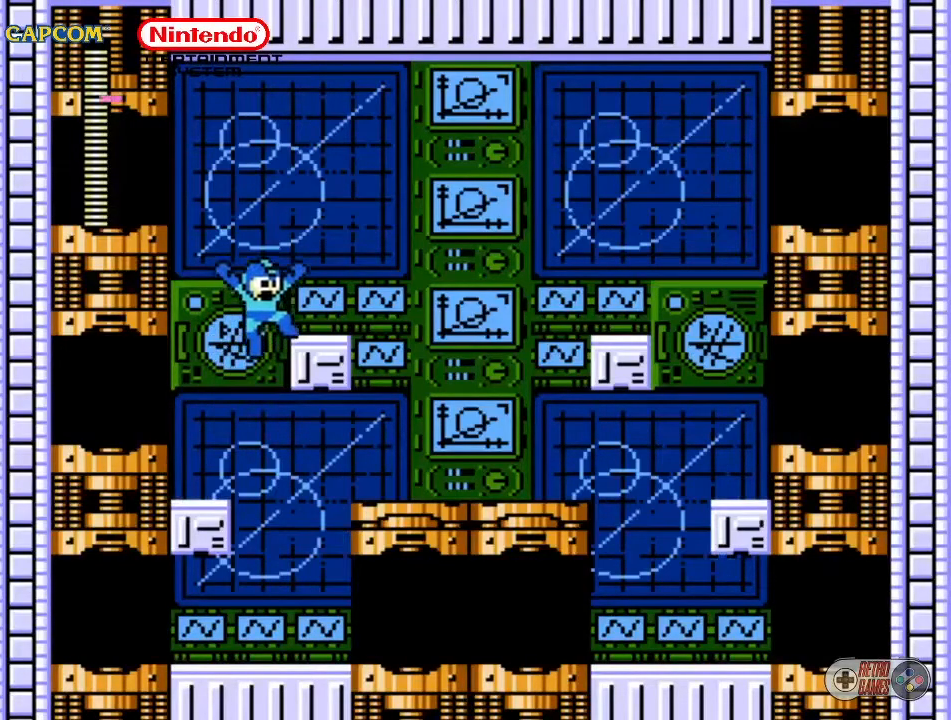
{"buttons": ["DPAD_LEFT"], "events": [[83, "A", "up"], [167, "DPAD_RIGHT", "up"], [417, "DPAD_LEFT", "down"]]}
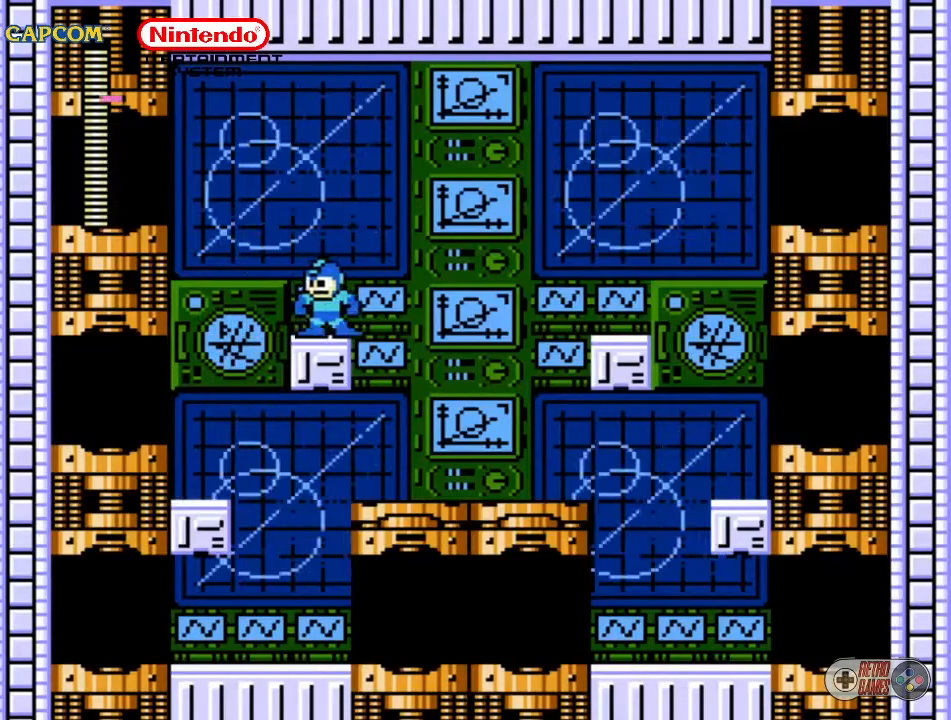
{"buttons": [], "events": [[67, "A", "down"], [200, "A", "up"], [433, "DPAD_LEFT", "up"]]}
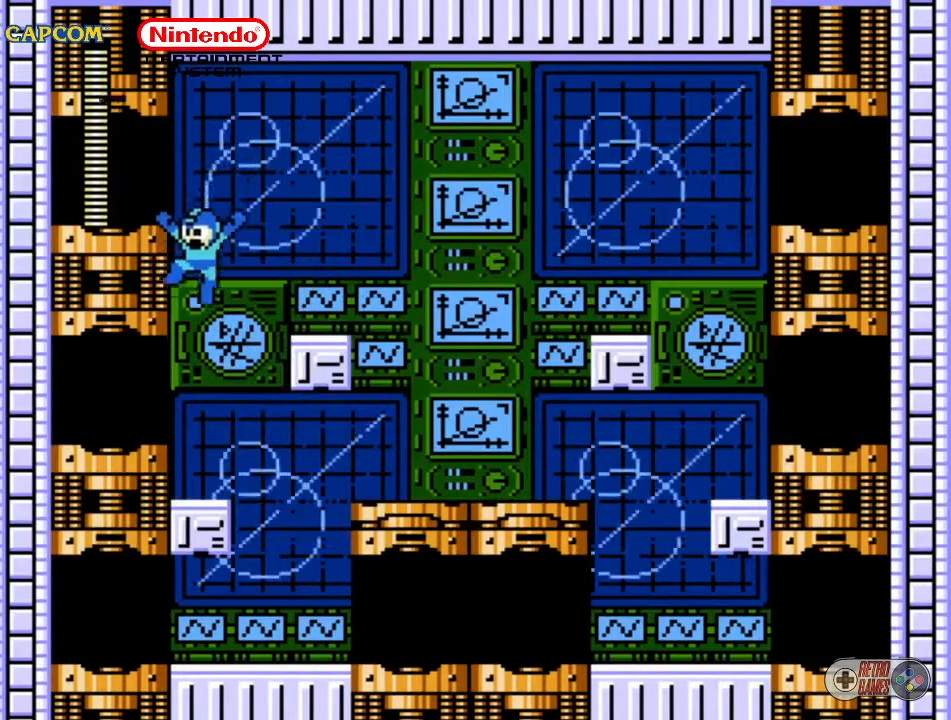
{"buttons": ["A", "DPAD_RIGHT"], "events": [[433, "A", "down"], [433, "DPAD_RIGHT", "down"]]}
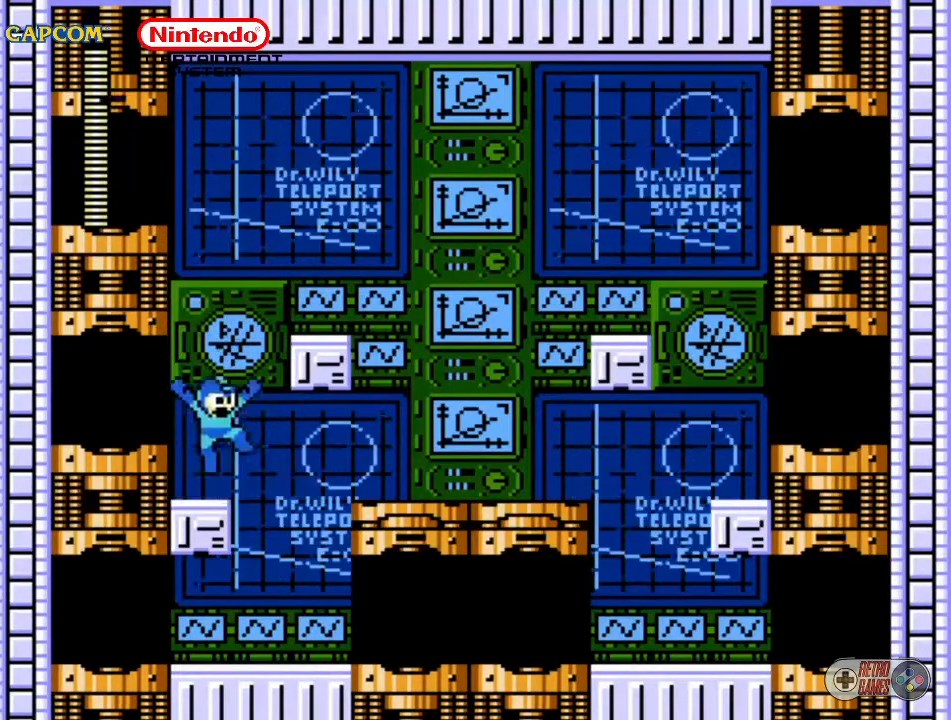
{"buttons": [], "events": [[217, "A", "up"], [400, "DPAD_RIGHT", "up"]]}
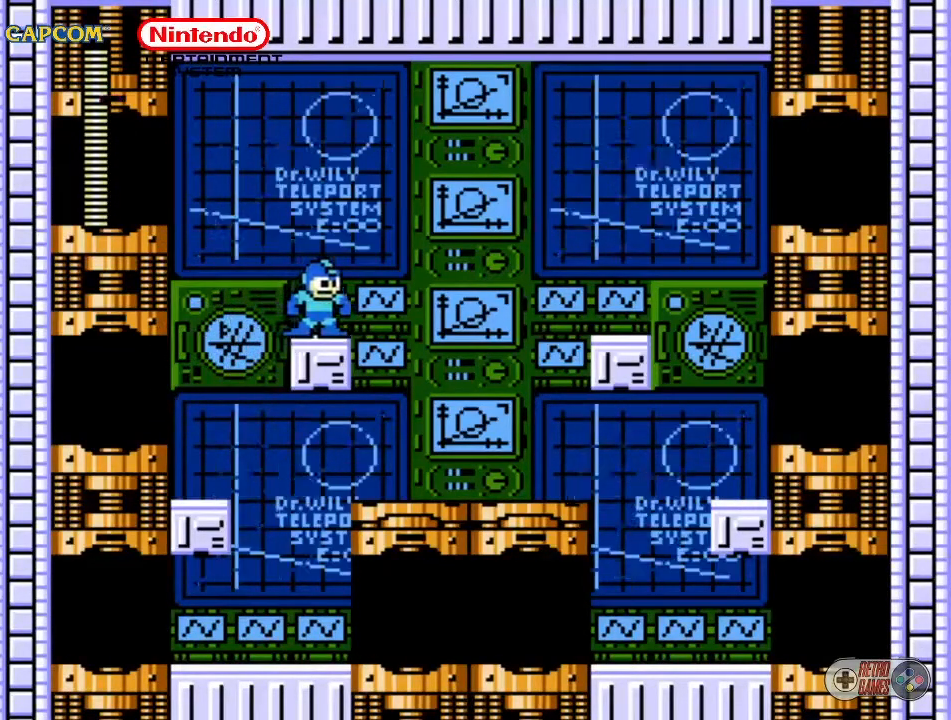
{"buttons": [], "events": [[50, "START", "down"], [317, "START", "up"]]}
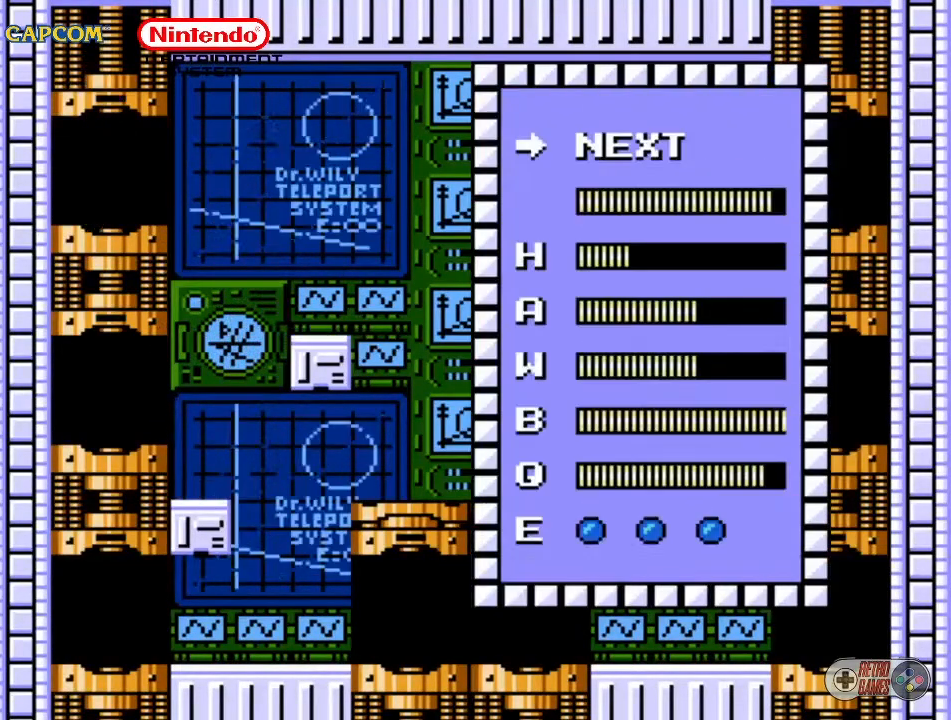
{"buttons": [], "events": []}
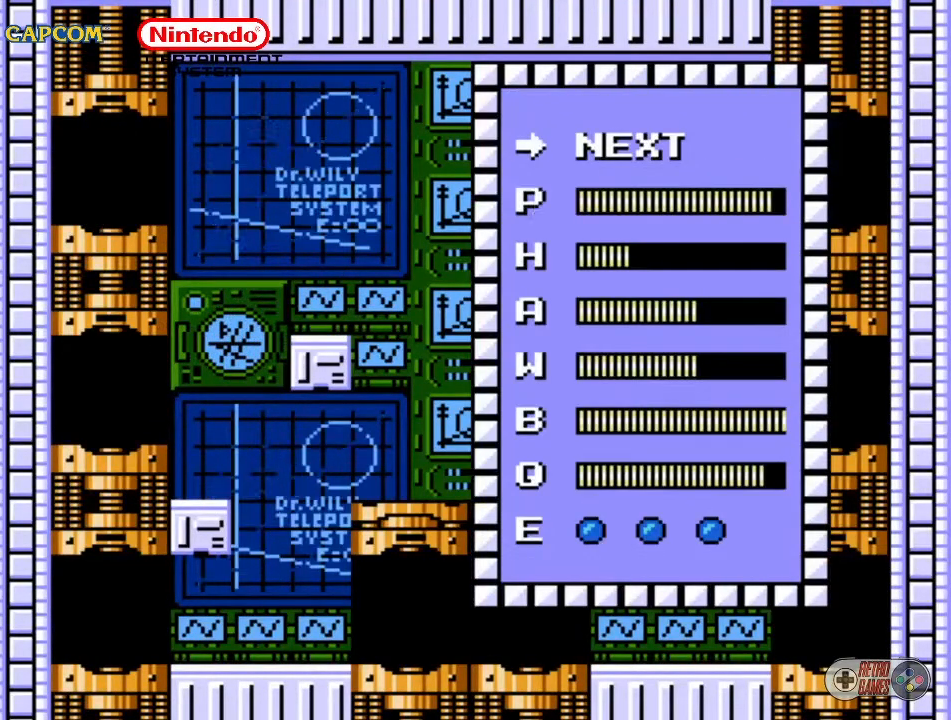
{"buttons": [], "events": [[50, "DPAD_DOWN", "down"], [183, "DPAD_DOWN", "up"], [267, "DPAD_DOWN", "down"], [333, "DPAD_DOWN", "up"], [417, "DPAD_DOWN", "down"], [500, "DPAD_DOWN", "up"]]}
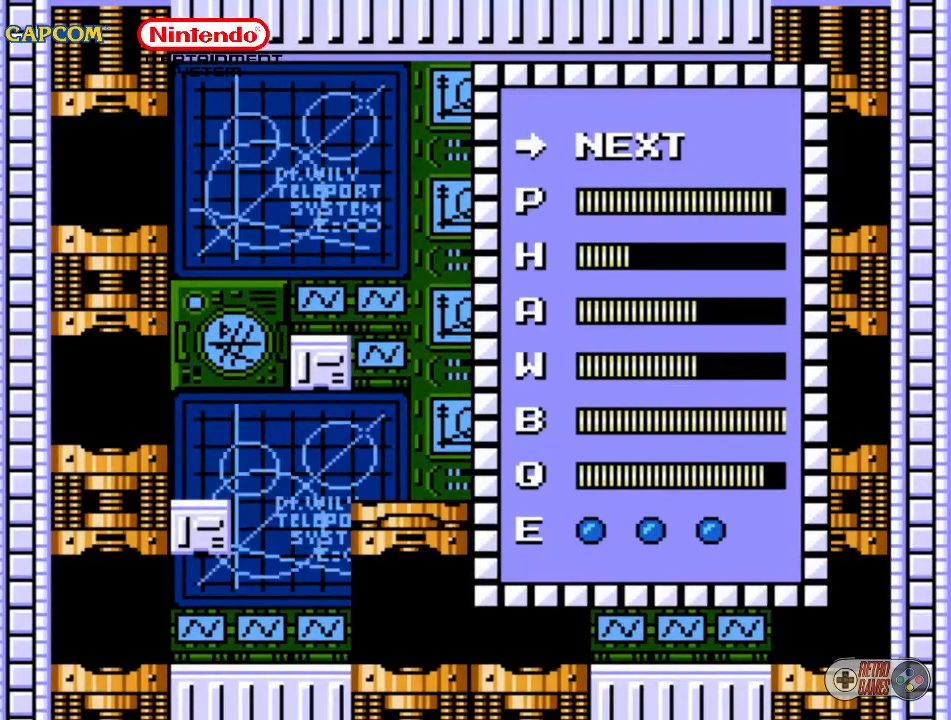
{"buttons": [], "events": [[200, "DPAD_DOWN", "down"], [283, "DPAD_DOWN", "up"]]}
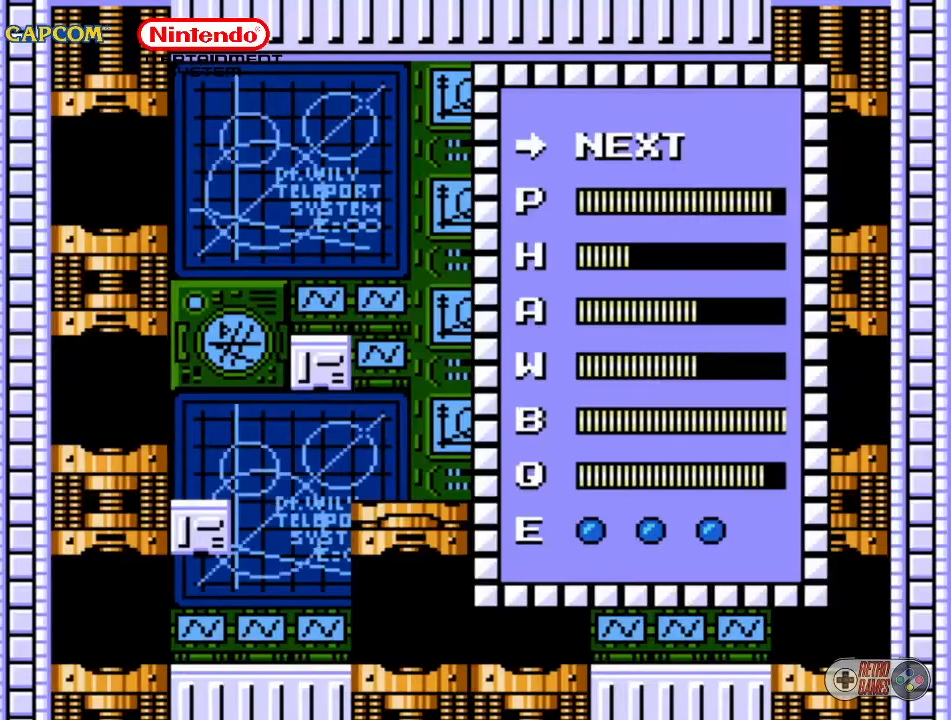
{"buttons": [], "events": [[67, "START", "down"], [250, "START", "up"]]}
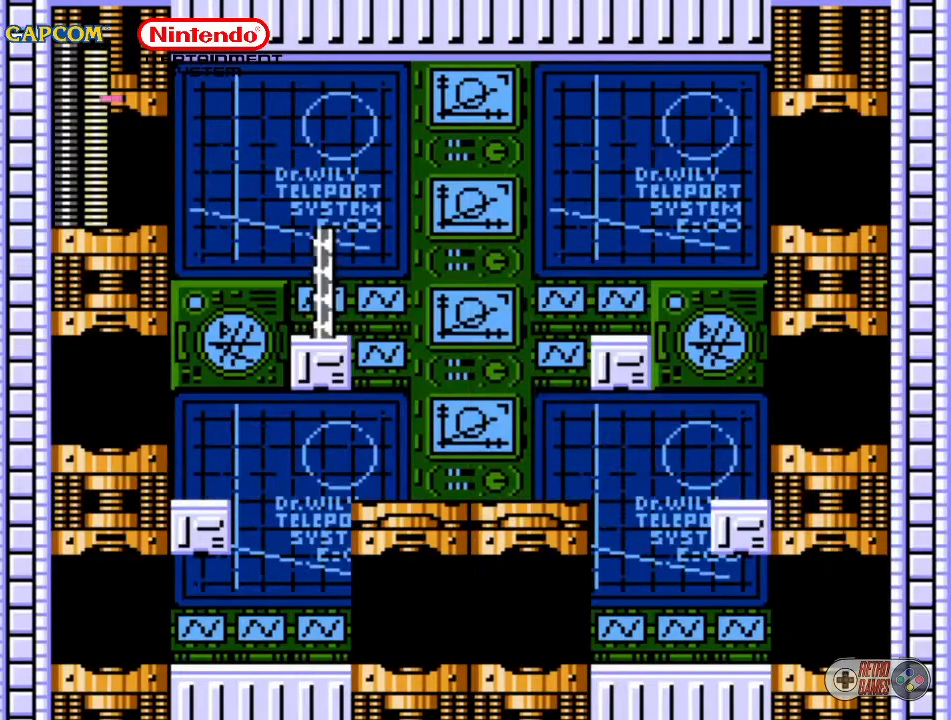
{"buttons": ["A", "DPAD_LEFT"], "events": [[300, "DPAD_LEFT", "down"], [417, "A", "down"]]}
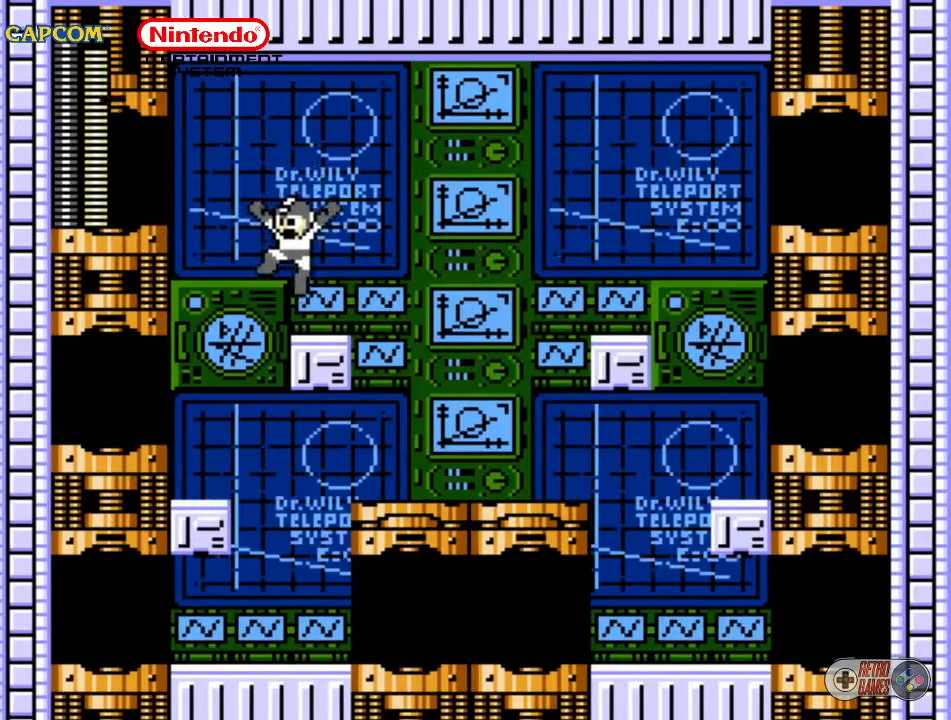
{"buttons": ["DPAD_LEFT"], "events": [[267, "A", "up"]]}
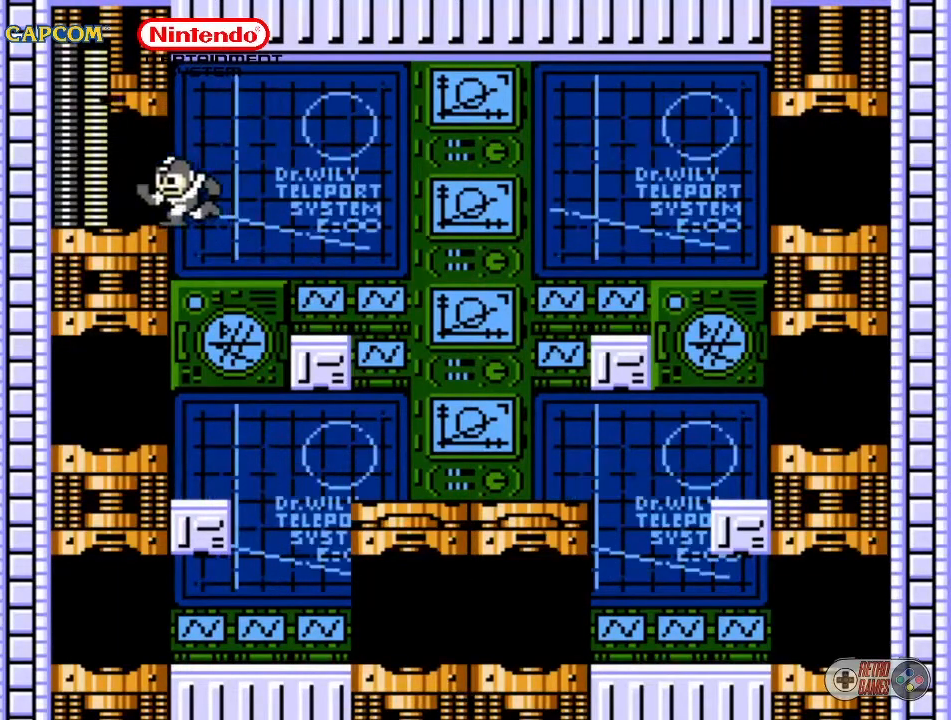
{"buttons": [], "events": [[450, "DPAD_LEFT", "up"]]}
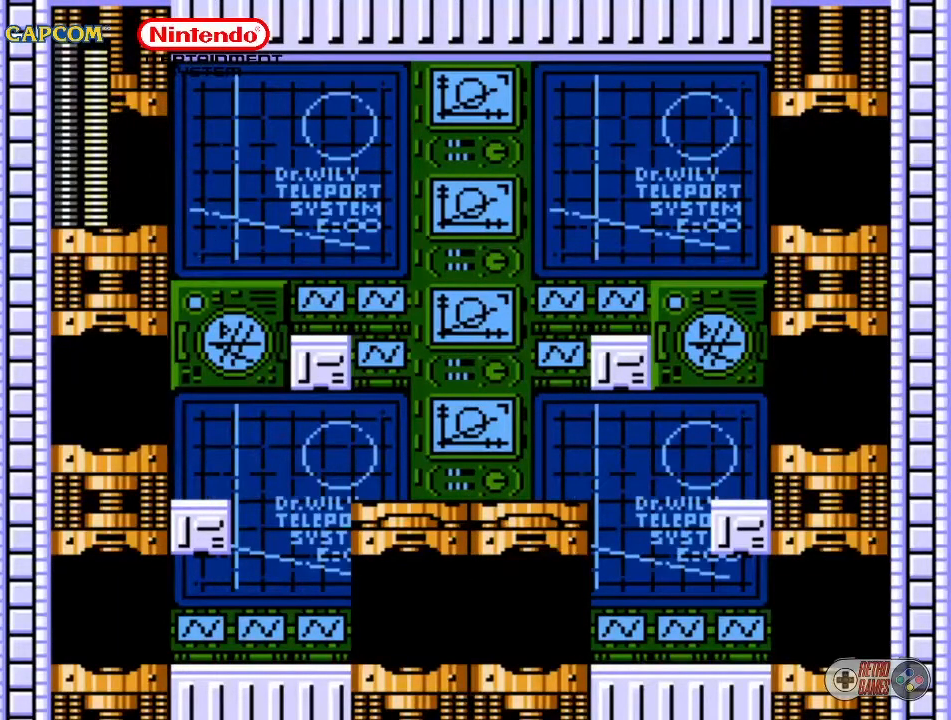
{"buttons": [], "events": []}
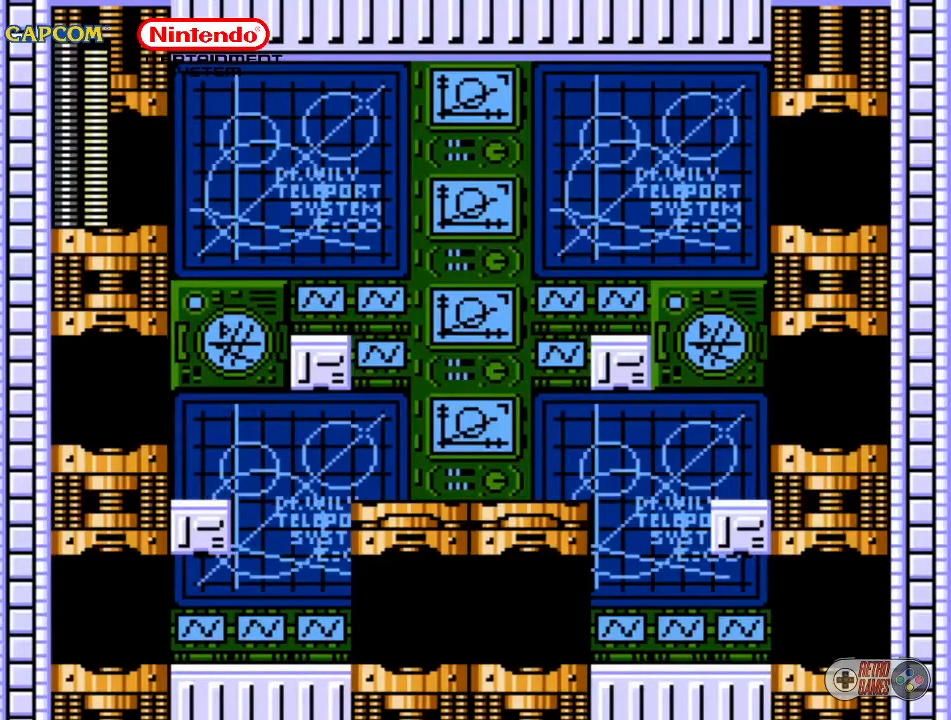
{"buttons": [], "events": []}
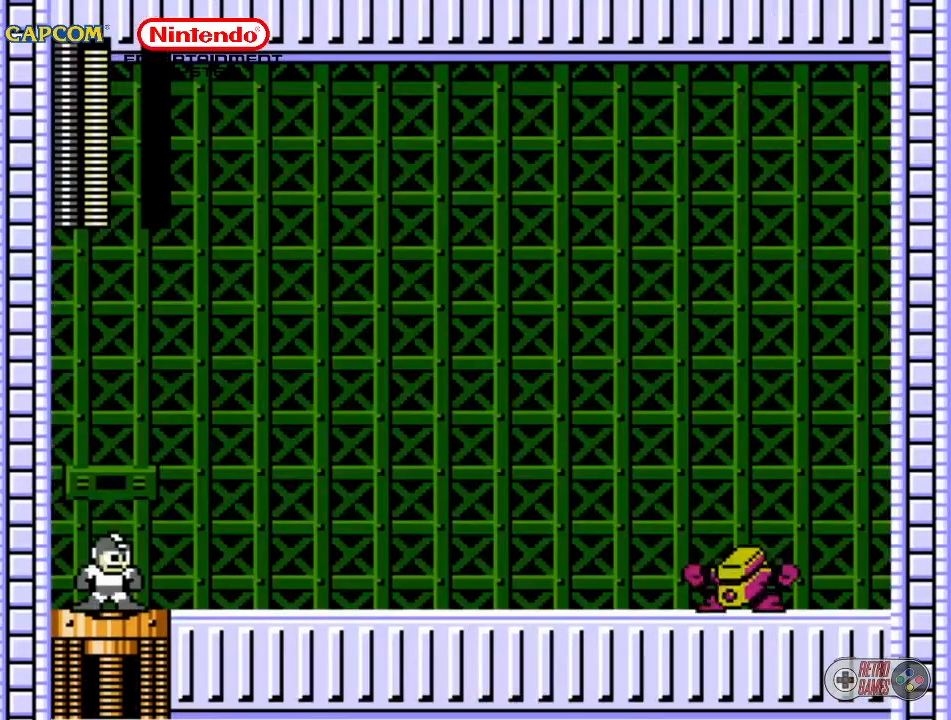
{"buttons": [], "events": []}
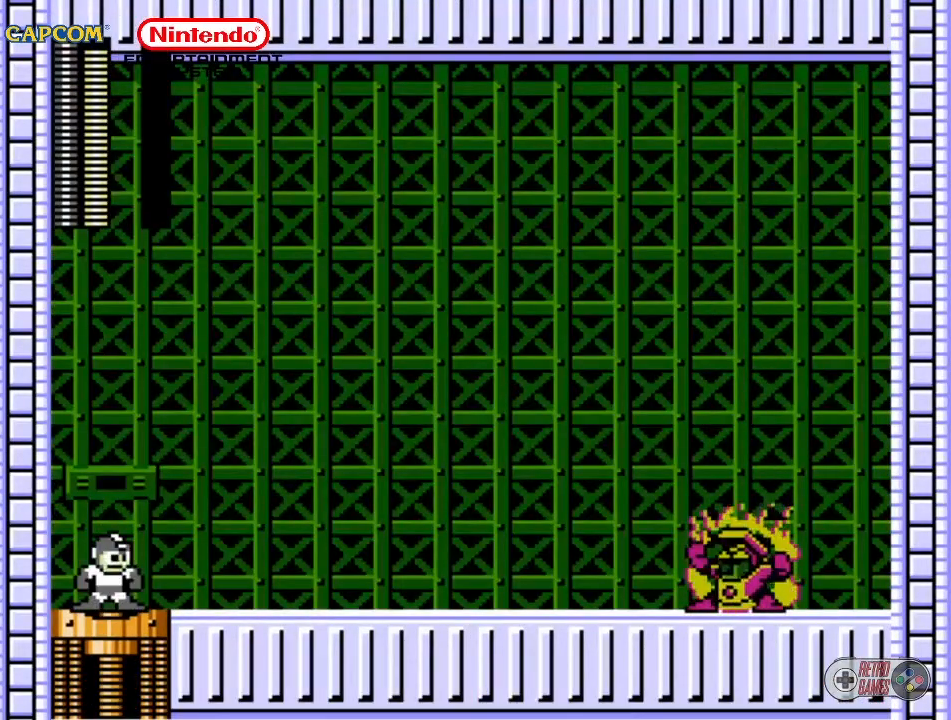
{"buttons": [], "events": []}
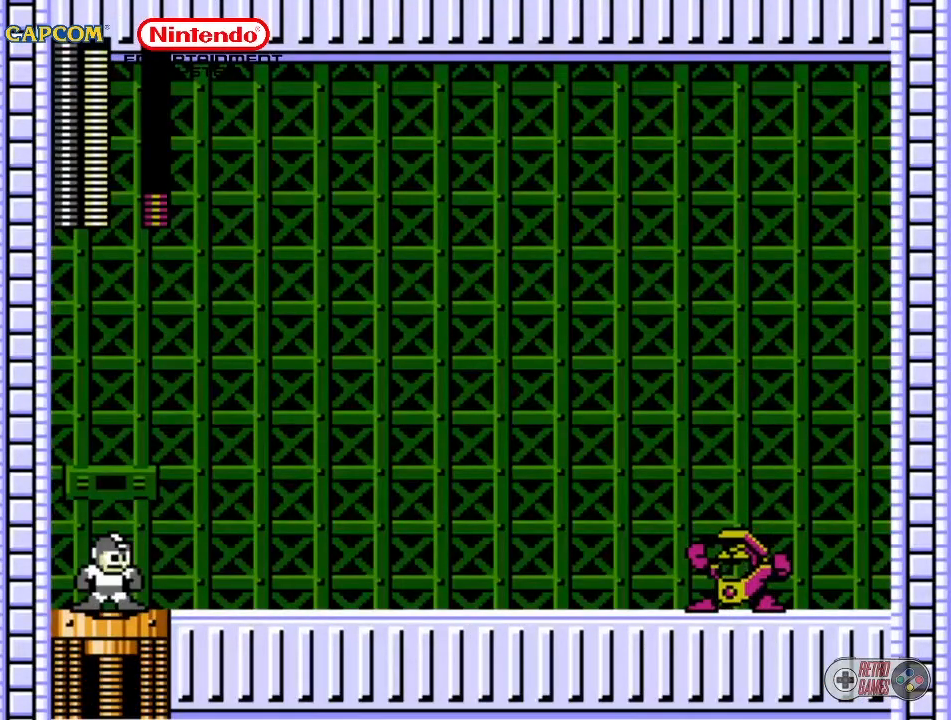
{"buttons": [], "events": []}
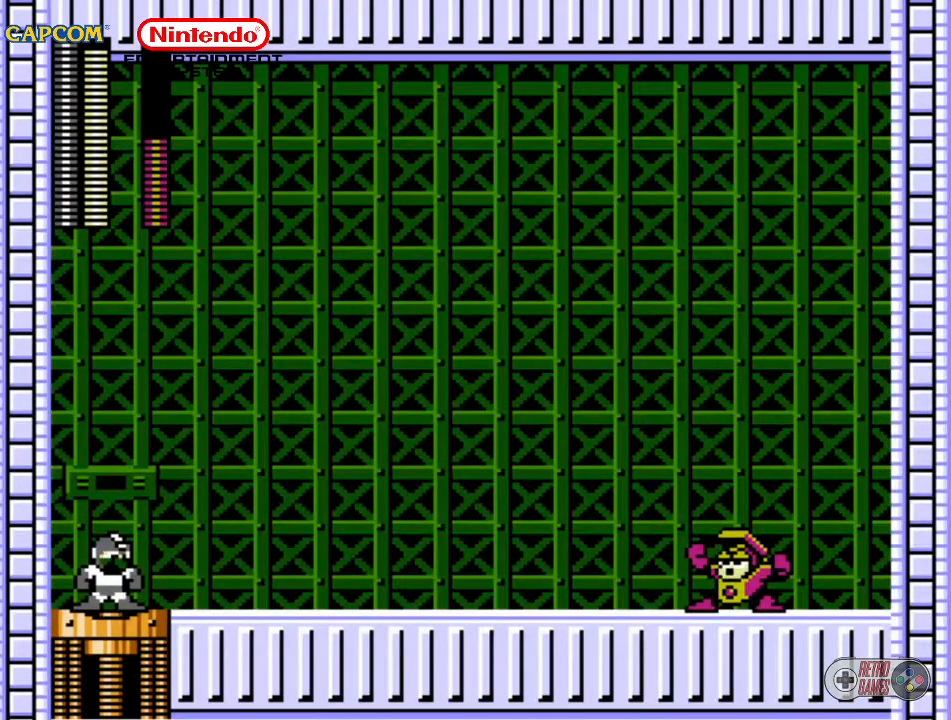
{"buttons": ["DPAD_RIGHT"], "events": [[483, "DPAD_RIGHT", "down"]]}
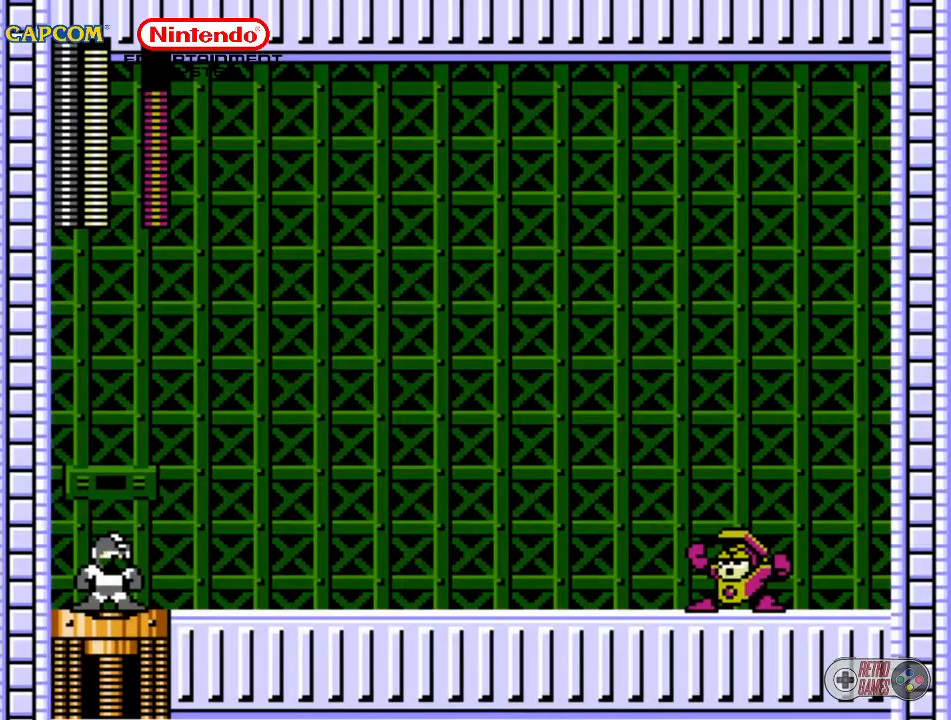
{"buttons": ["DPAD_RIGHT"], "events": []}
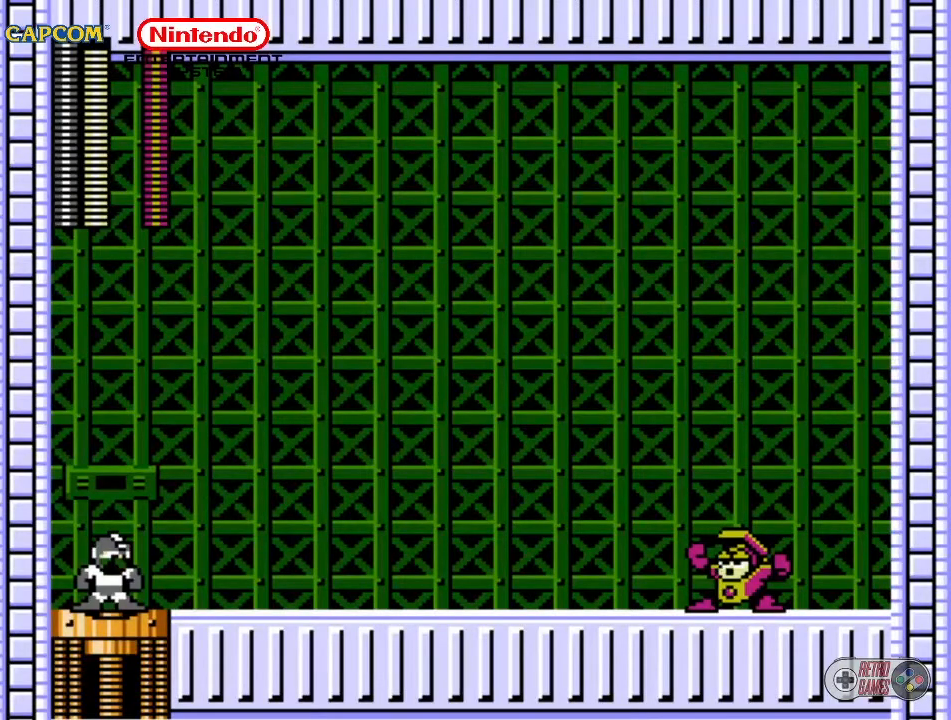
{"buttons": ["DPAD_RIGHT"], "events": [[167, "B", "down"], [167, "DPAD_RIGHT", "up"], [300, "B", "up"], [450, "DPAD_RIGHT", "down"]]}
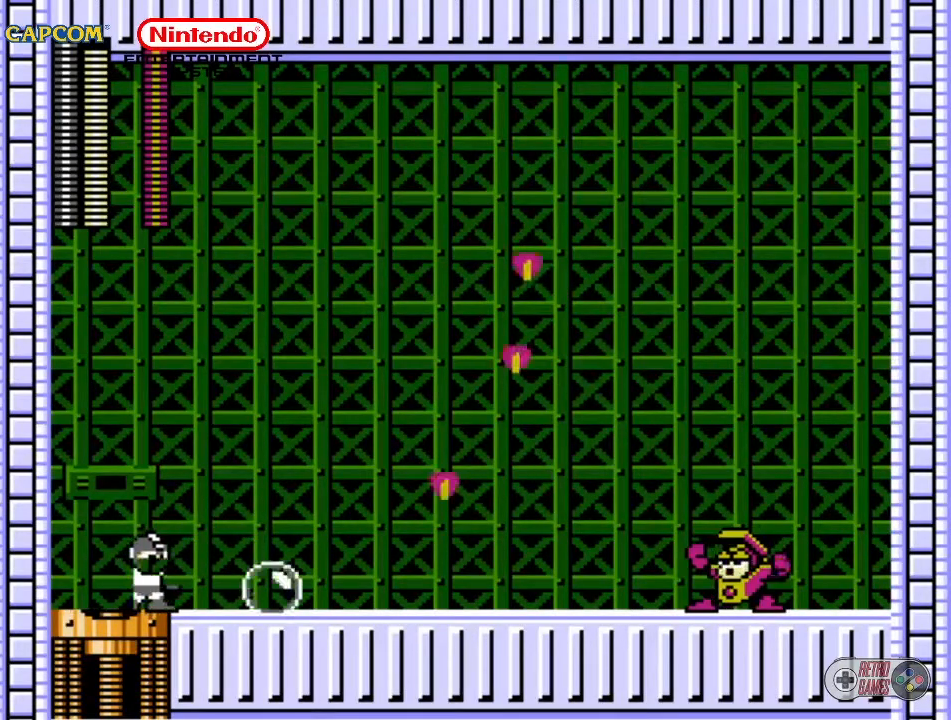
{"buttons": ["A", "DPAD_RIGHT"], "events": [[200, "A", "down"]]}
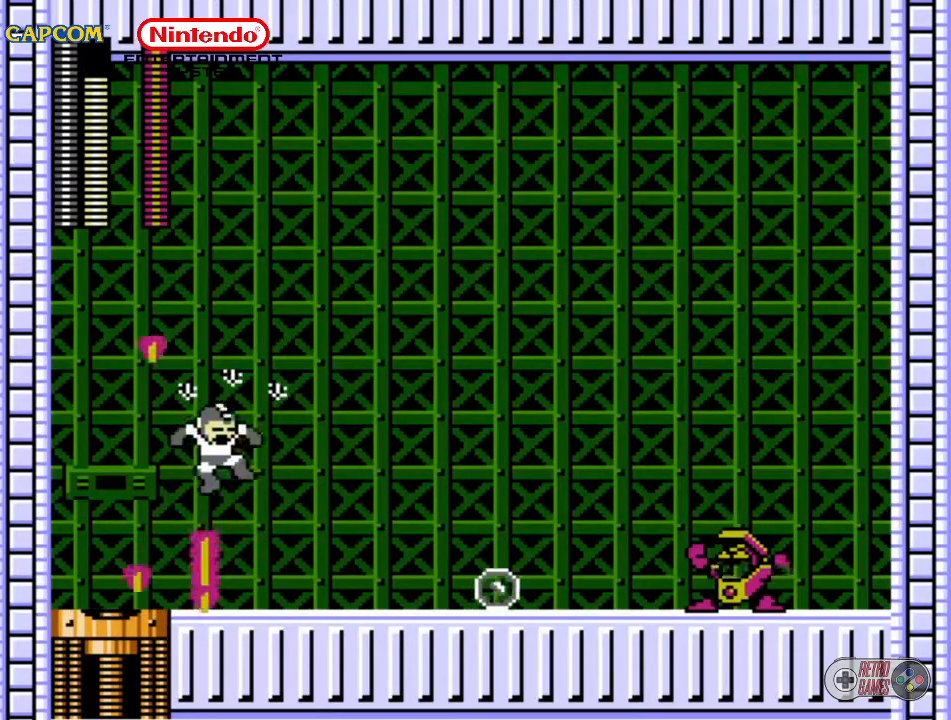
{"buttons": ["DPAD_RIGHT"], "events": [[267, "A", "up"]]}
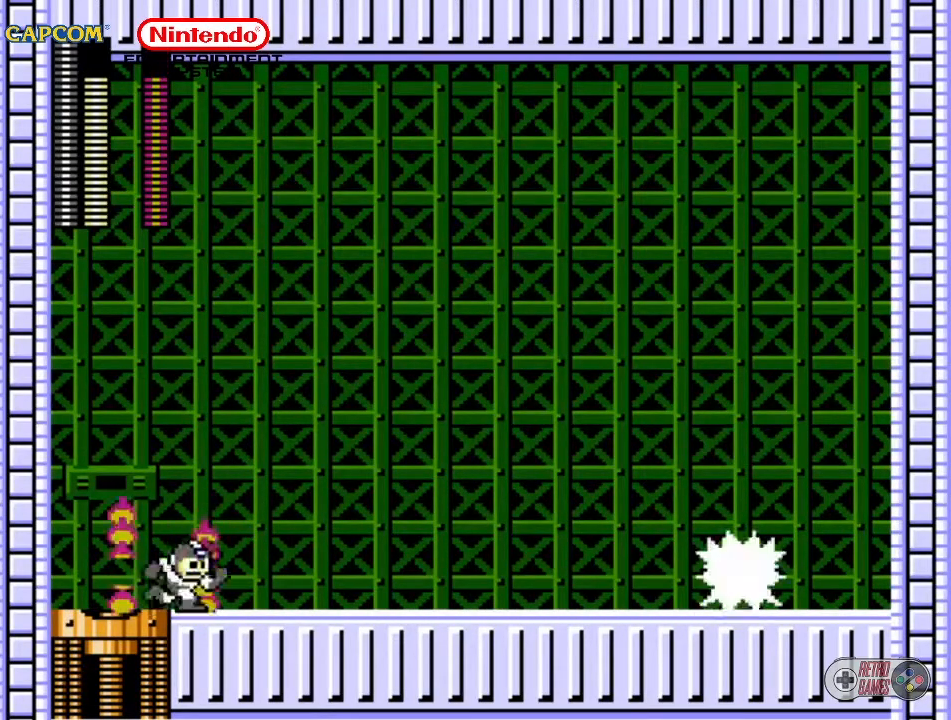
{"buttons": ["DPAD_RIGHT"], "events": []}
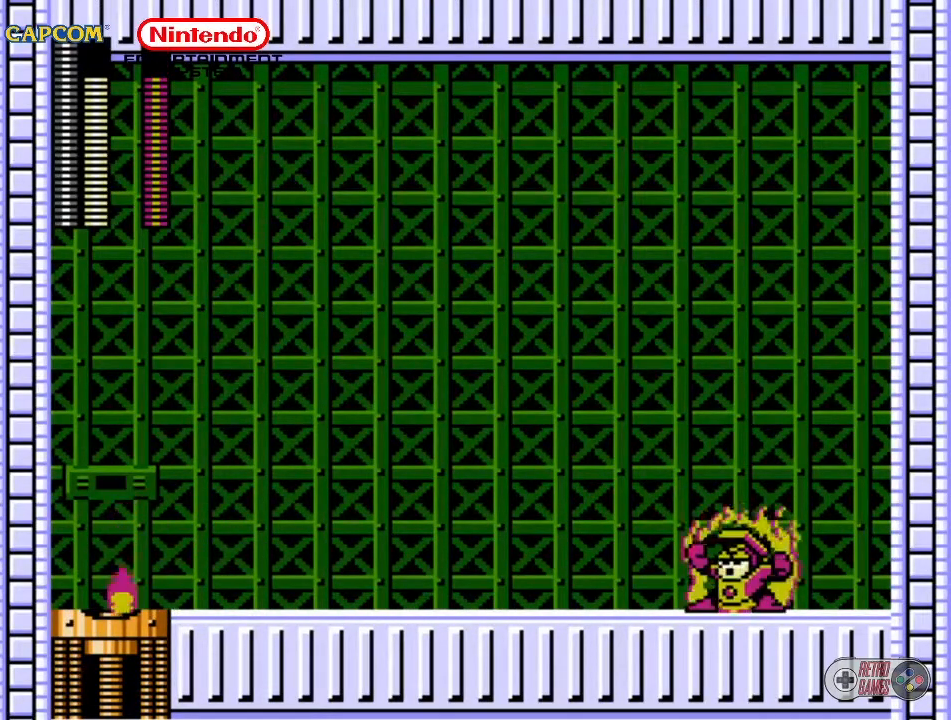
{"buttons": ["DPAD_LEFT"], "events": [[83, "DPAD_RIGHT", "up"], [317, "DPAD_LEFT", "down"]]}
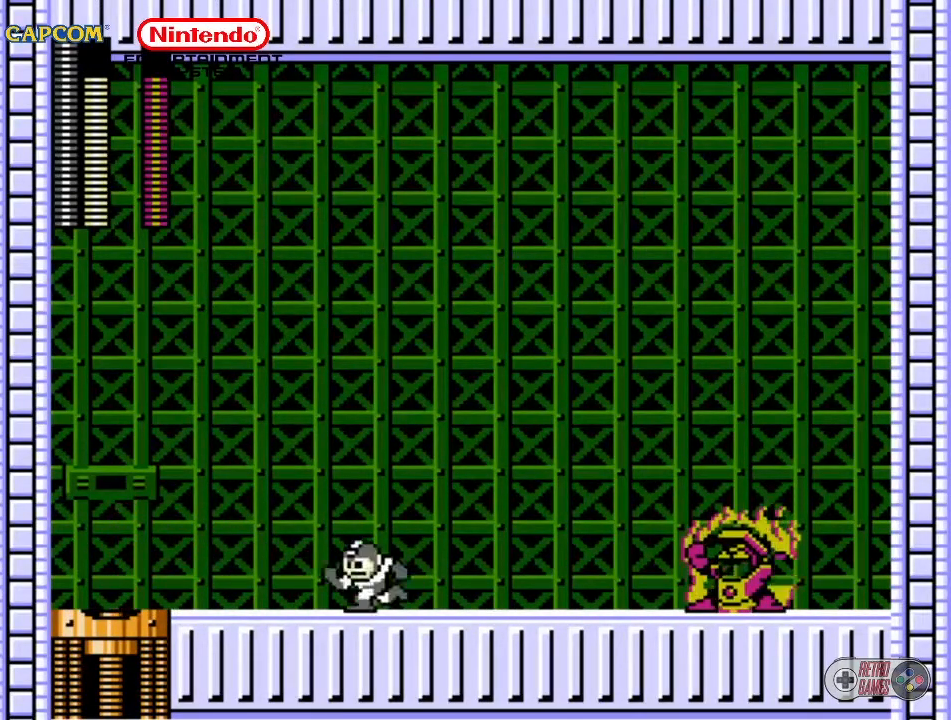
{"buttons": [], "events": [[117, "DPAD_LEFT", "up"]]}
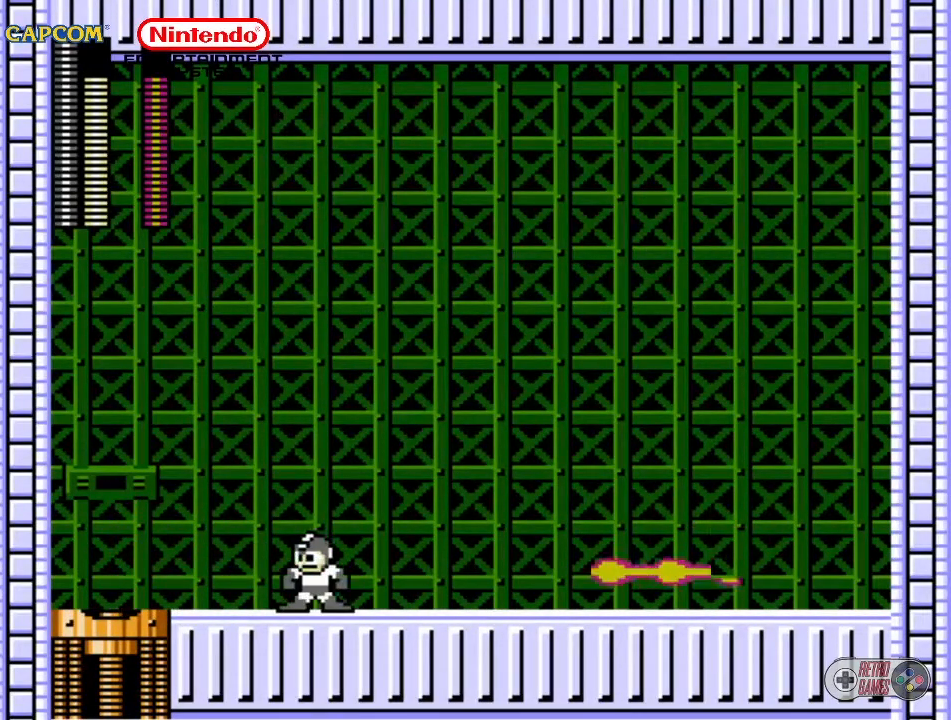
{"buttons": ["DPAD_RIGHT"], "events": [[83, "A", "down"], [250, "DPAD_DOWN", "down"], [250, "DPAD_RIGHT", "down"], [300, "DPAD_DOWN", "up"], [417, "A", "up"]]}
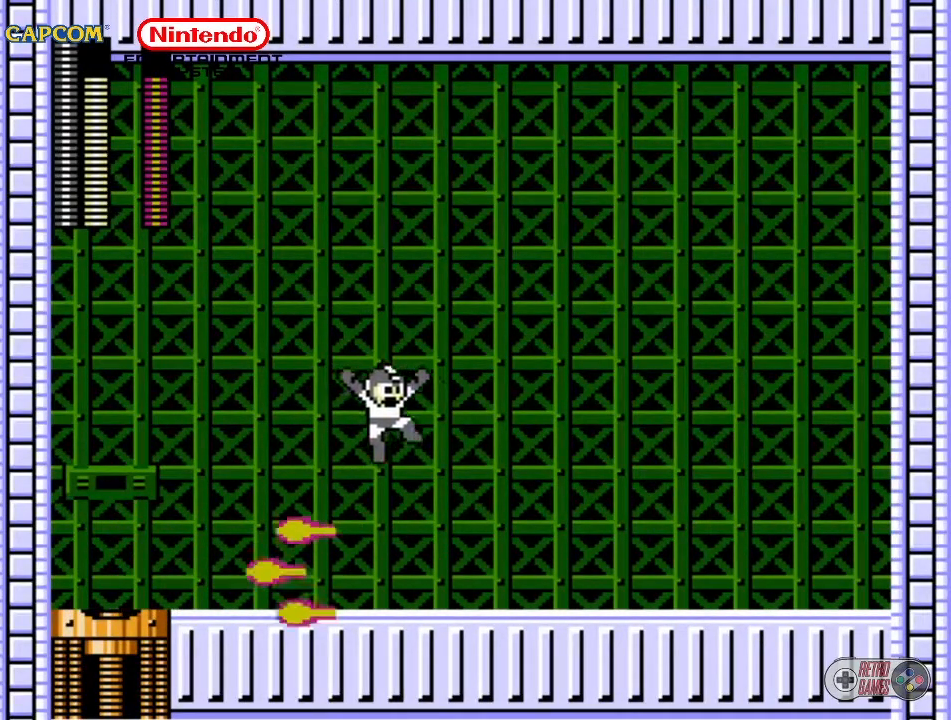
{"buttons": [], "events": [[250, "DPAD_RIGHT", "up"], [350, "DPAD_LEFT", "down"], [400, "B", "down"], [450, "DPAD_LEFT", "up"], [500, "B", "up"]]}
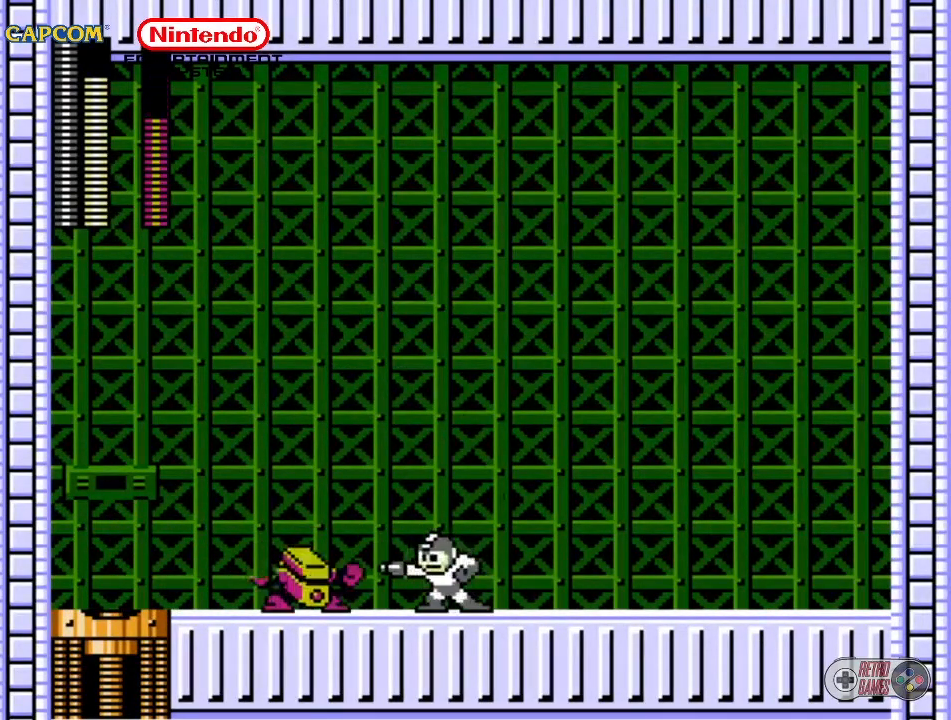
{"buttons": ["DPAD_RIGHT"], "events": [[67, "DPAD_RIGHT", "down"]]}